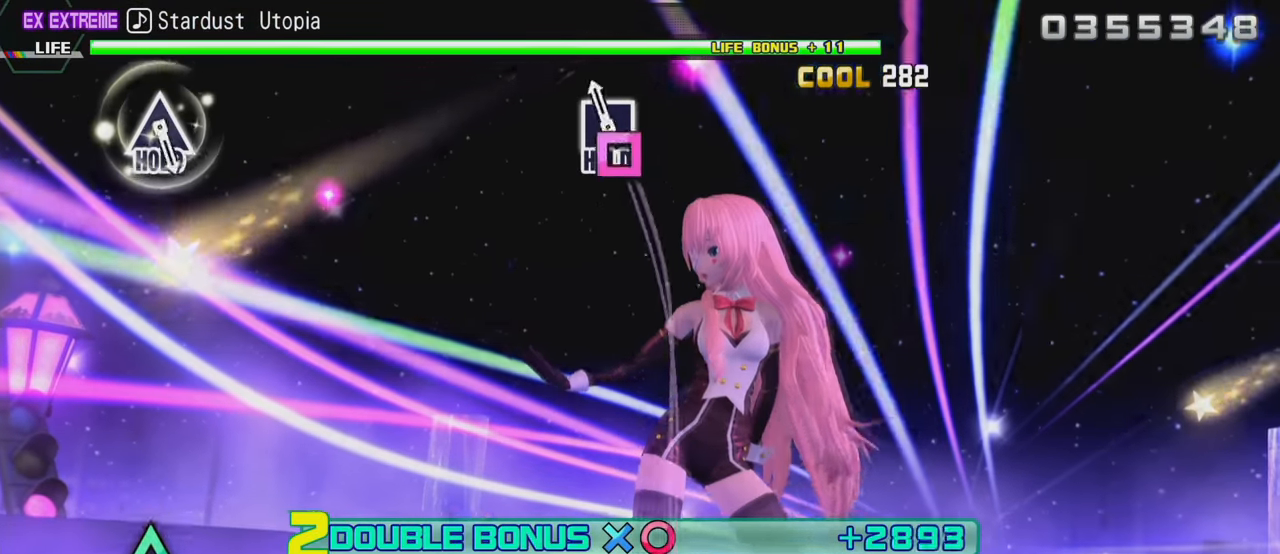
Gameplay with a controller (PlayStation layout); each line is a JSON object with the inputs held at the frame after it. "events" lists button and stick changes between this image and that frame as [ms after this image, input, new state], when the widget could be followed in between. Not read: L3 R3.
{"buttons": ["L2"], "left_stick": "center", "right_stick": "center", "events": [[33, "SQUARE", "down"], [233, "L2", "down"], [300, "R2", "up"], [300, "SQUARE", "up"]]}
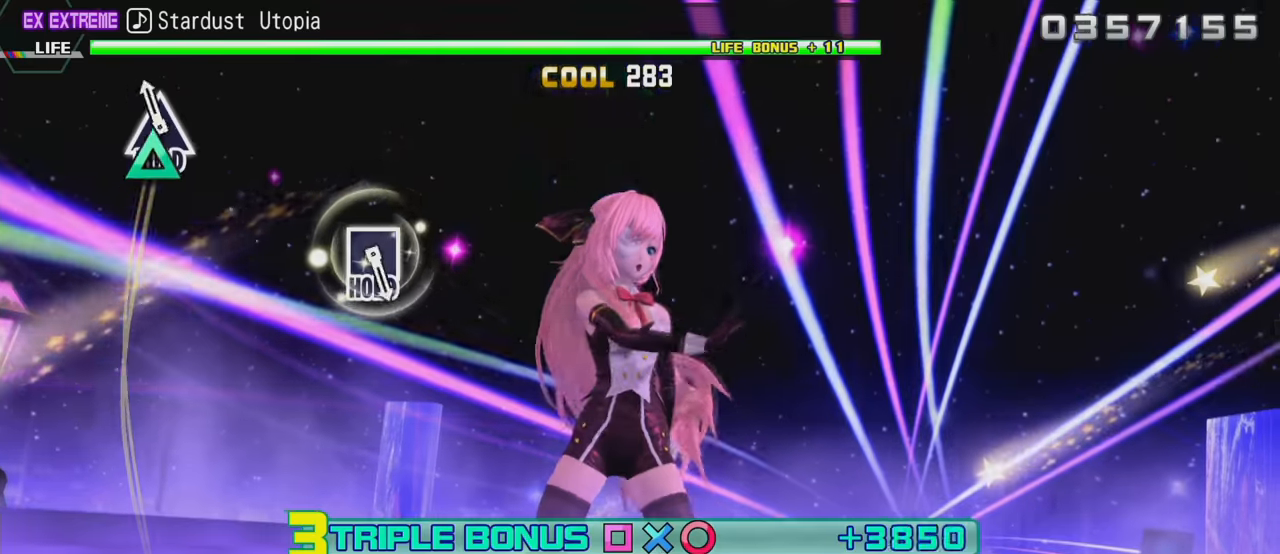
{"buttons": ["R2"], "left_stick": "center", "right_stick": "center", "events": [[50, "TRIANGLE", "down"], [283, "R2", "down"], [316, "TRIANGLE", "up"], [383, "L2", "up"]]}
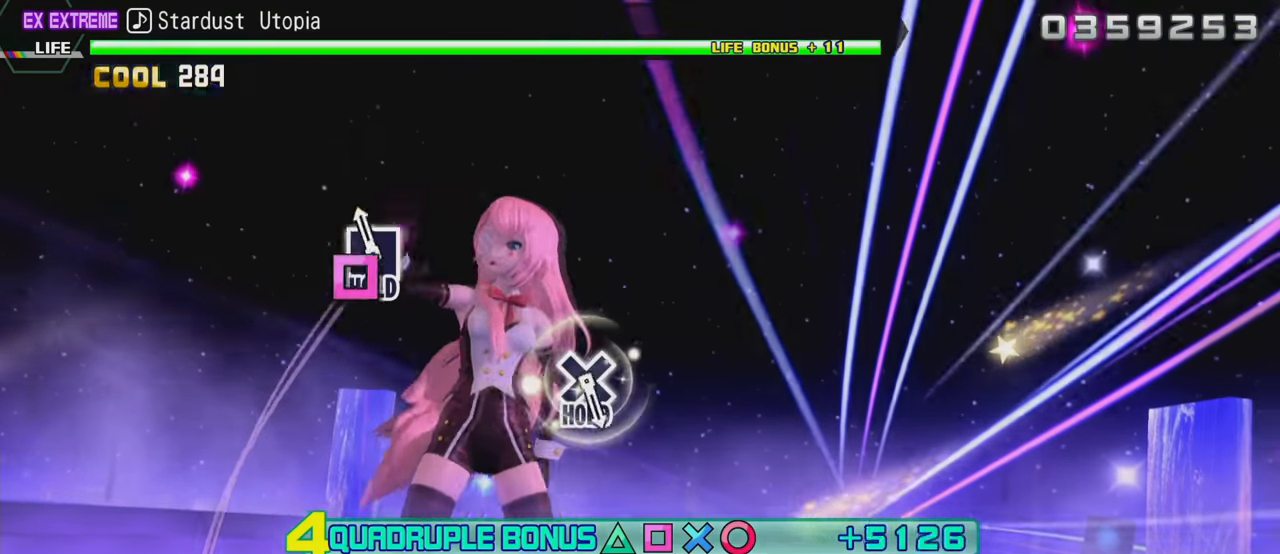
{"buttons": ["SQUARE", "R2"], "left_stick": "center", "right_stick": "center", "events": [[16, "SQUARE", "down"]]}
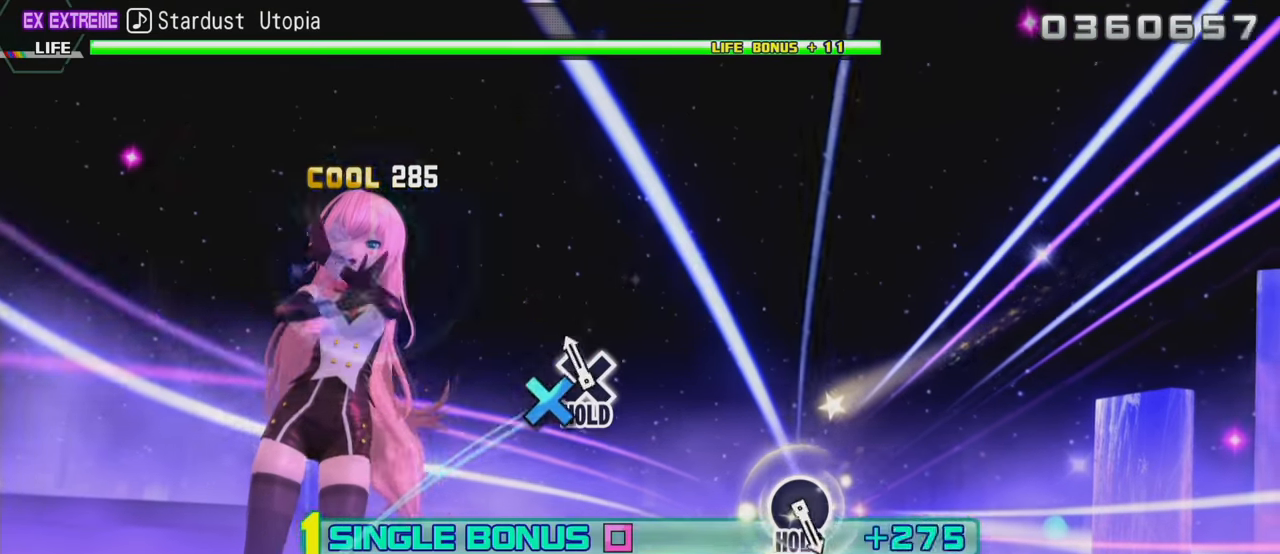
{"buttons": ["L2"], "left_stick": "center", "right_stick": "center", "events": [[33, "DPAD_DOWN", "down"], [200, "L2", "down"], [266, "R2", "up"], [266, "SQUARE", "up"], [333, "DPAD_DOWN", "up"]]}
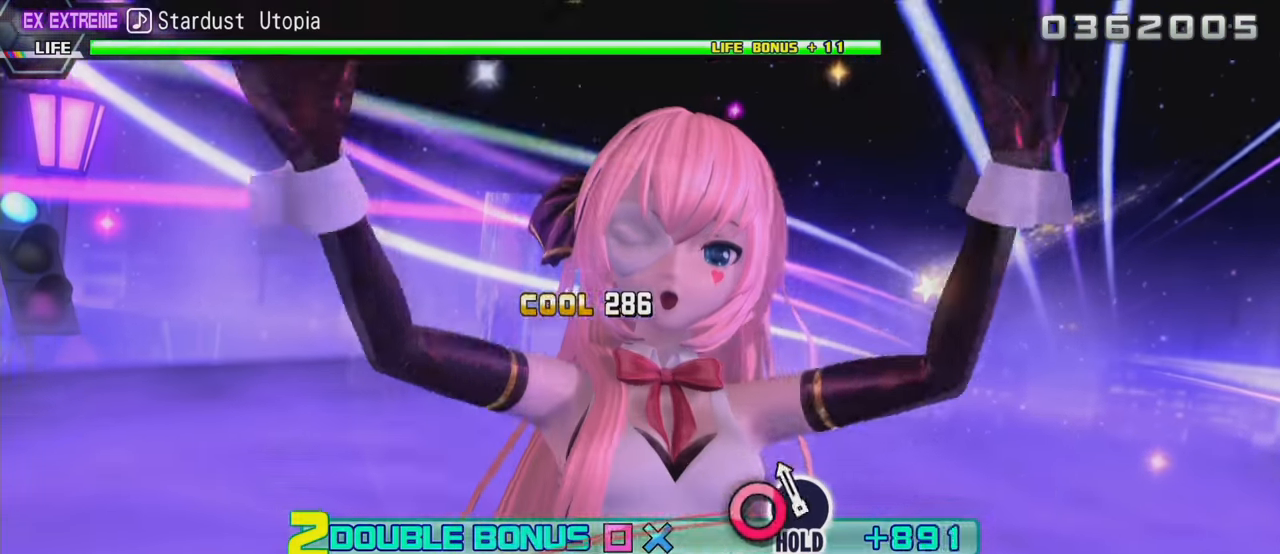
{"buttons": ["CIRCLE", "L2"], "left_stick": "center", "right_stick": "center", "events": [[16, "CIRCLE", "down"]]}
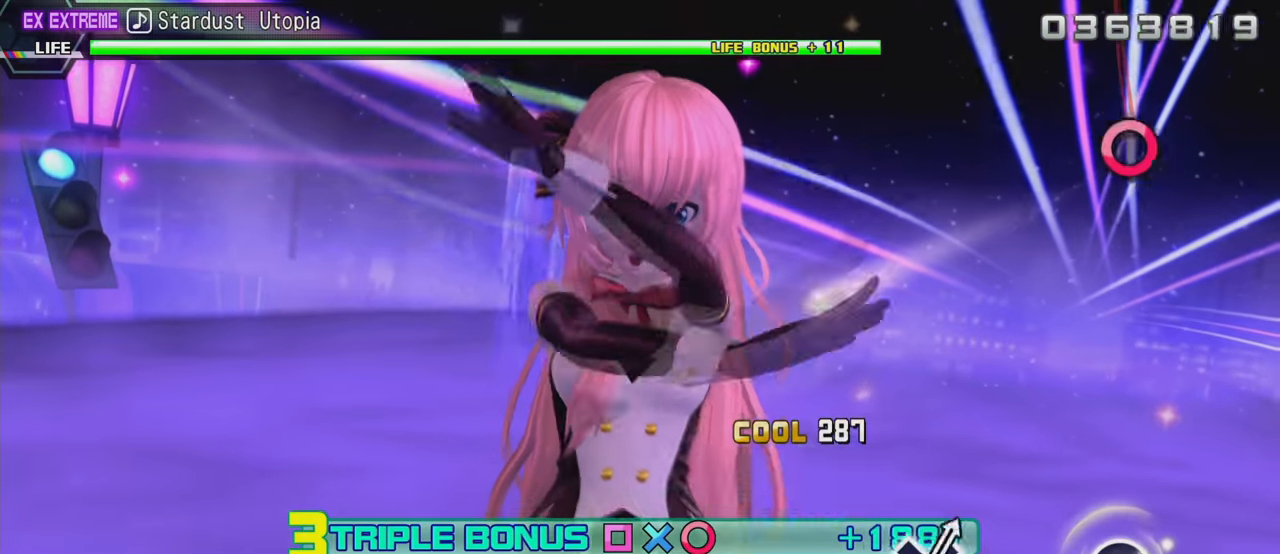
{"buttons": ["R2"], "left_stick": "center", "right_stick": "center", "events": [[83, "R2", "down"], [166, "CIRCLE", "up"], [266, "L2", "up"]]}
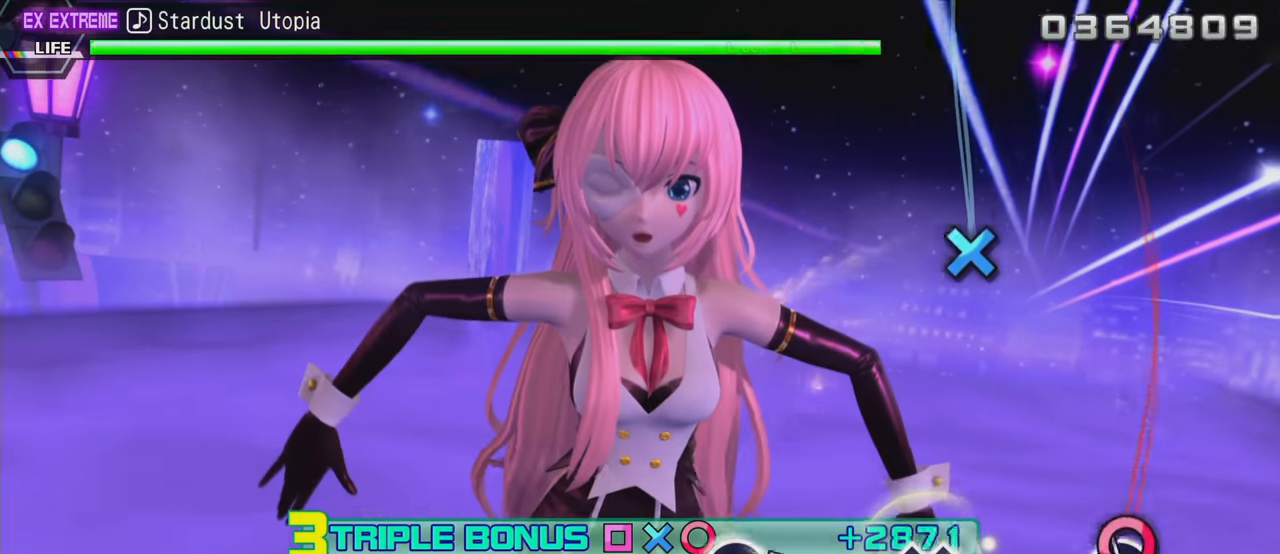
{"buttons": ["CROSS", "R2"], "left_stick": "center", "right_stick": "center", "events": [[16, "CIRCLE", "down"], [166, "CIRCLE", "up"], [383, "CROSS", "down"]]}
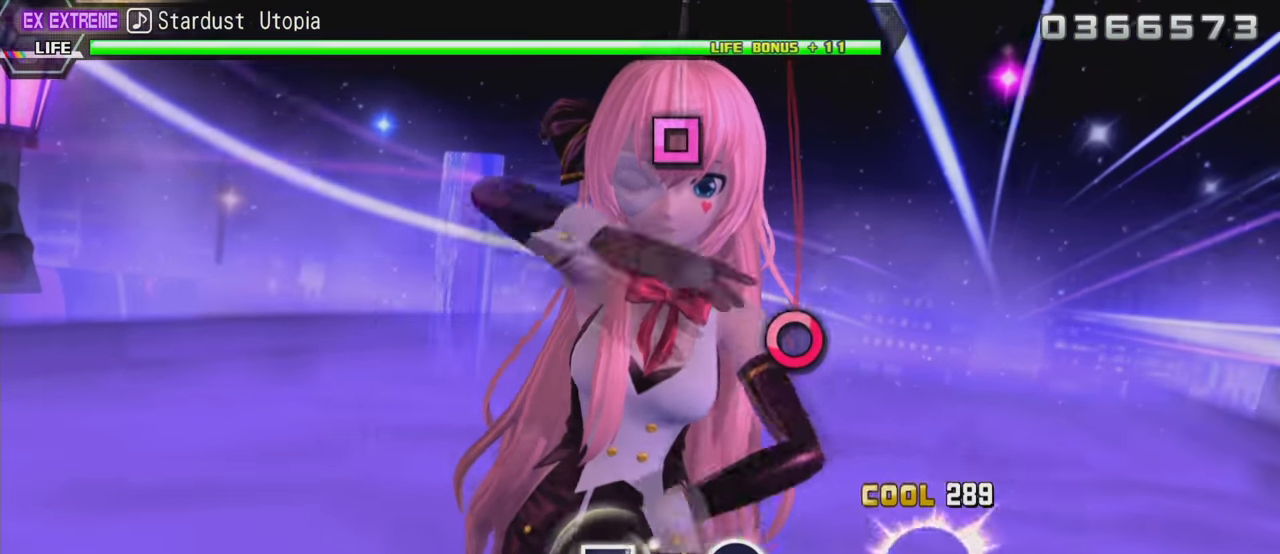
{"buttons": ["R2"], "left_stick": "center", "right_stick": "center", "events": [[16, "CROSS", "up"], [283, "CIRCLE", "down"], [400, "CIRCLE", "up"]]}
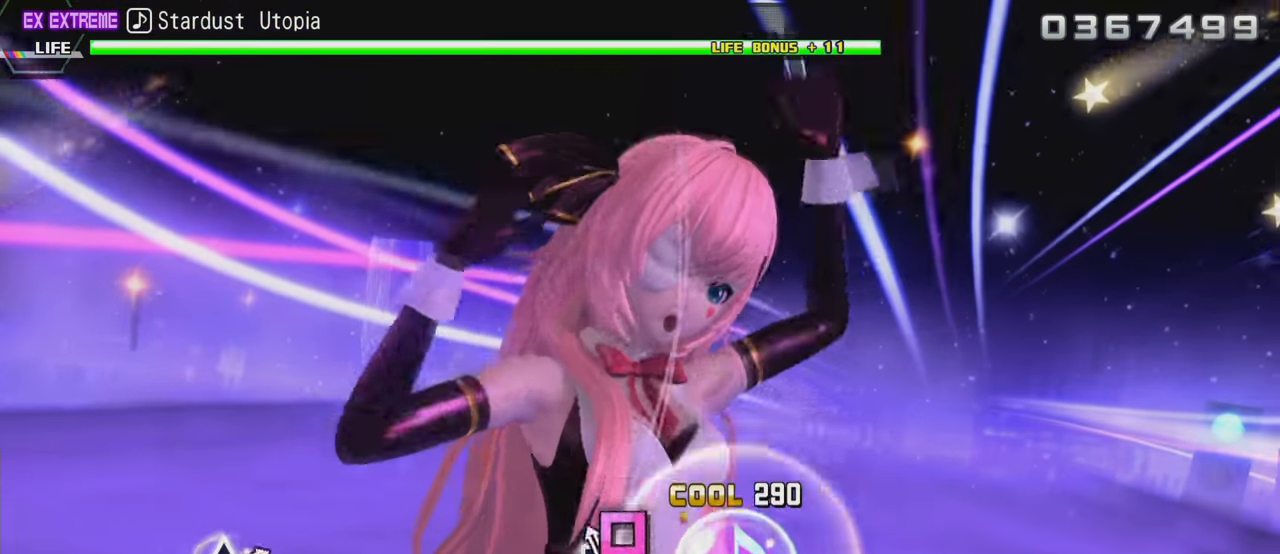
{"buttons": ["L2", "R2"], "left_stick": "center", "right_stick": "center", "events": [[83, "SQUARE", "down"], [416, "L2", "down"], [500, "SQUARE", "up"]]}
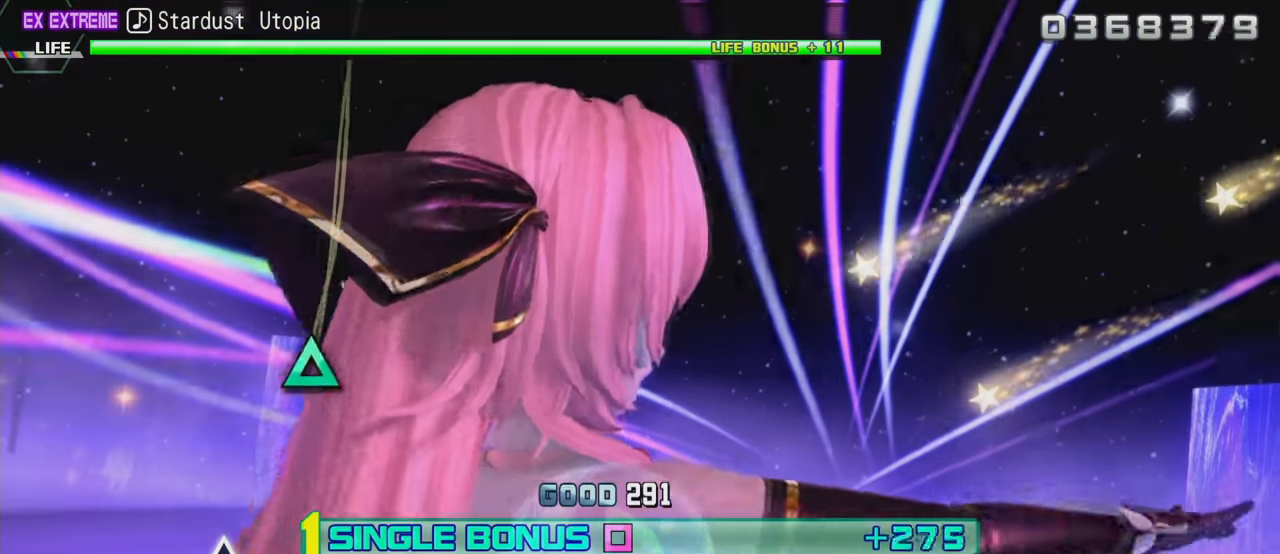
{"buttons": ["TRIANGLE", "L2"], "left_stick": "center", "right_stick": "center", "events": [[16, "R2", "up"], [283, "TRIANGLE", "down"]]}
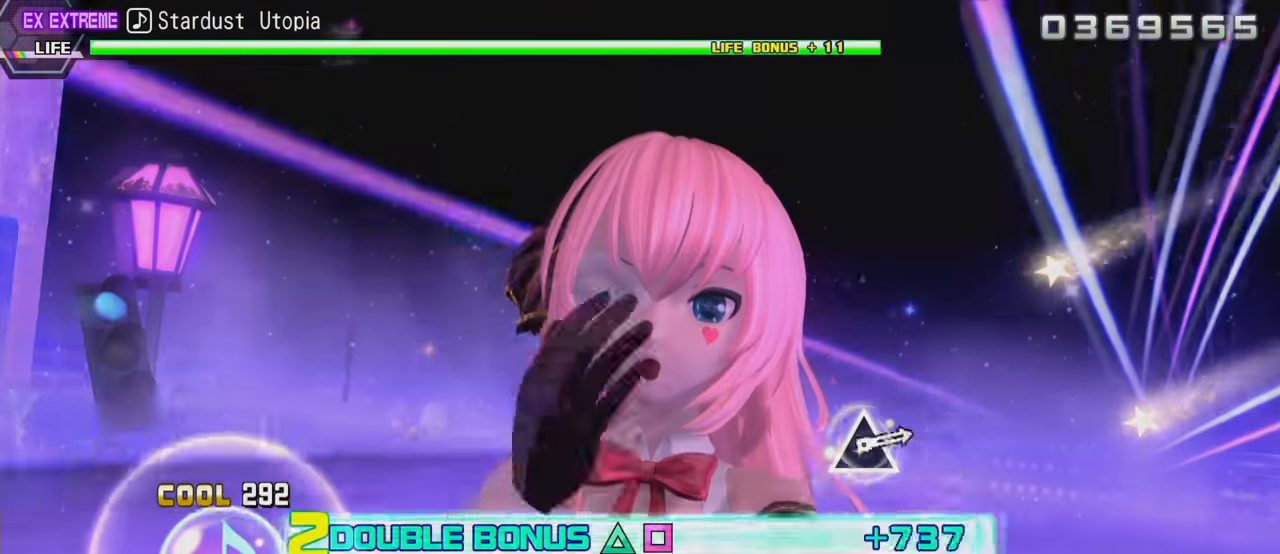
{"buttons": ["L2", "R2"], "left_stick": "center", "right_stick": "center", "events": [[316, "R2", "down"], [400, "TRIANGLE", "up"]]}
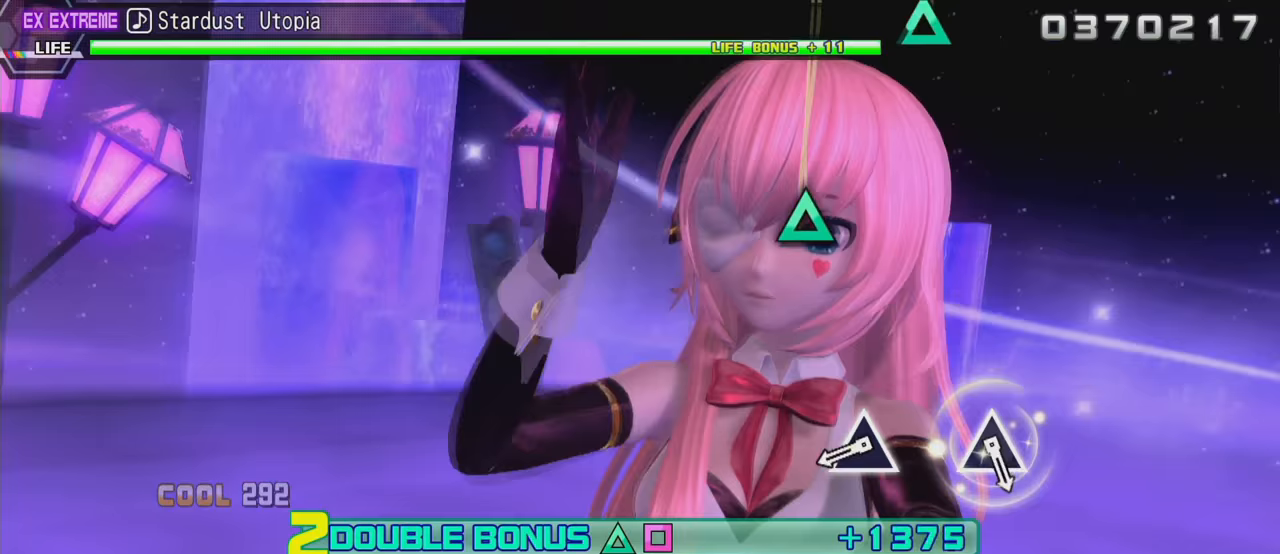
{"buttons": ["R2"], "left_stick": "center", "right_stick": "center", "events": [[17, "L2", "up"], [233, "TRIANGLE", "down"], [383, "TRIANGLE", "up"]]}
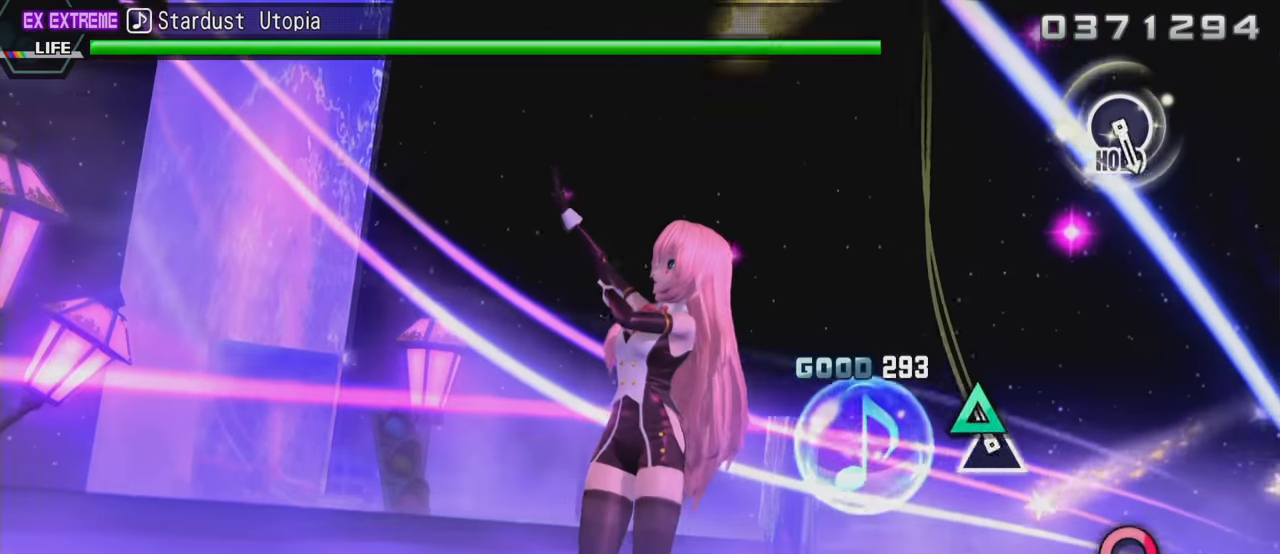
{"buttons": ["R2"], "left_stick": "center", "right_stick": "center", "events": [[17, "TRIANGLE", "down"], [133, "TRIANGLE", "up"]]}
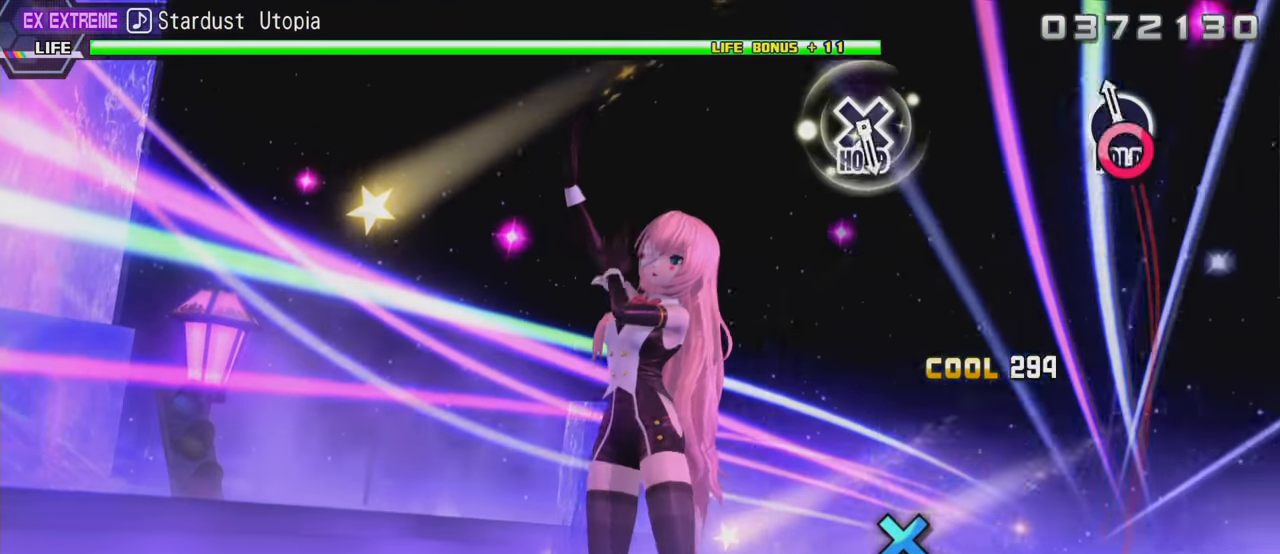
{"buttons": ["CIRCLE", "R2"], "left_stick": "center", "right_stick": "center", "events": [[33, "CIRCLE", "down"]]}
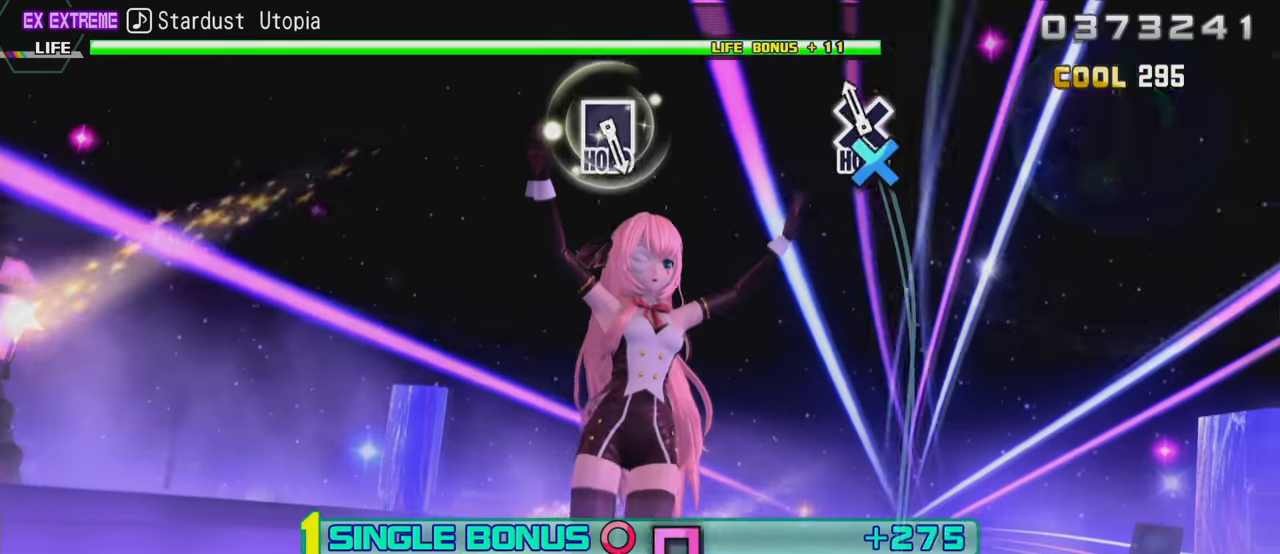
{"buttons": ["L2"], "left_stick": "center", "right_stick": "center", "events": [[50, "DPAD_DOWN", "down"], [217, "L2", "down"], [250, "CIRCLE", "up"], [250, "R2", "up"], [367, "DPAD_DOWN", "up"]]}
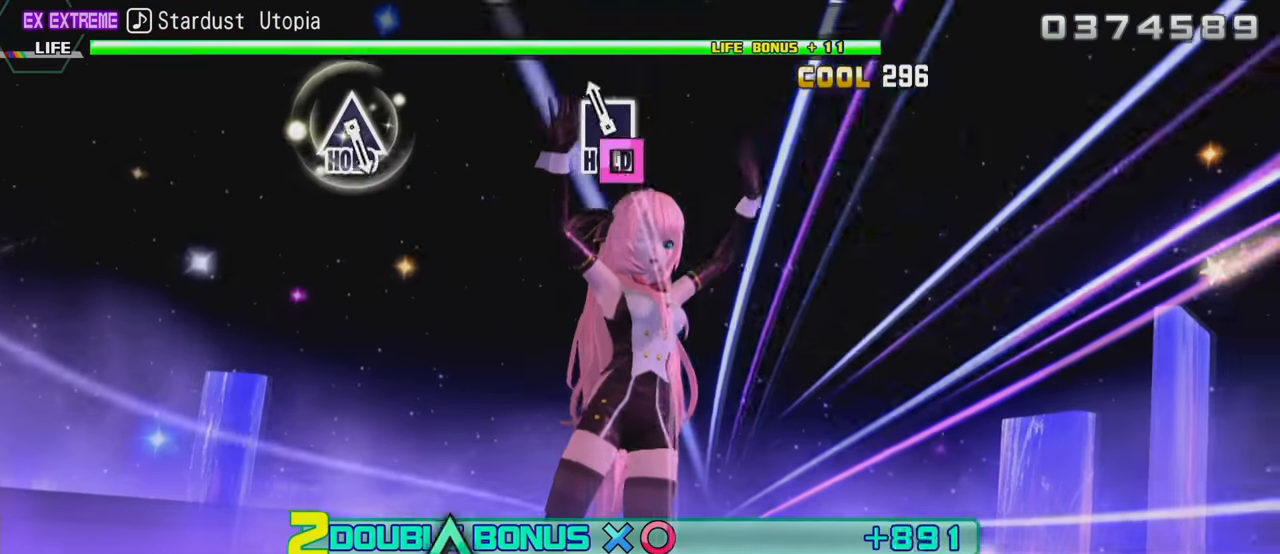
{"buttons": ["SQUARE", "L2"], "left_stick": "center", "right_stick": "center", "events": [[33, "SQUARE", "down"]]}
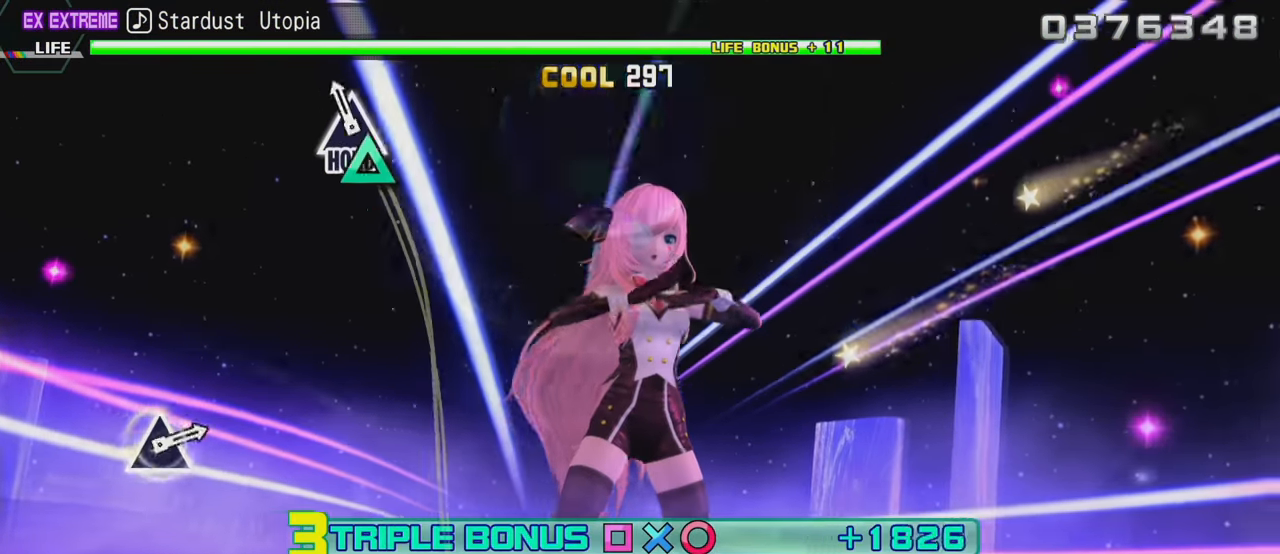
{"buttons": ["L2", "R2", "DPAD_UP"], "left_stick": "center", "right_stick": "center", "events": [[50, "DPAD_UP", "down"], [350, "R2", "down"], [433, "SQUARE", "up"]]}
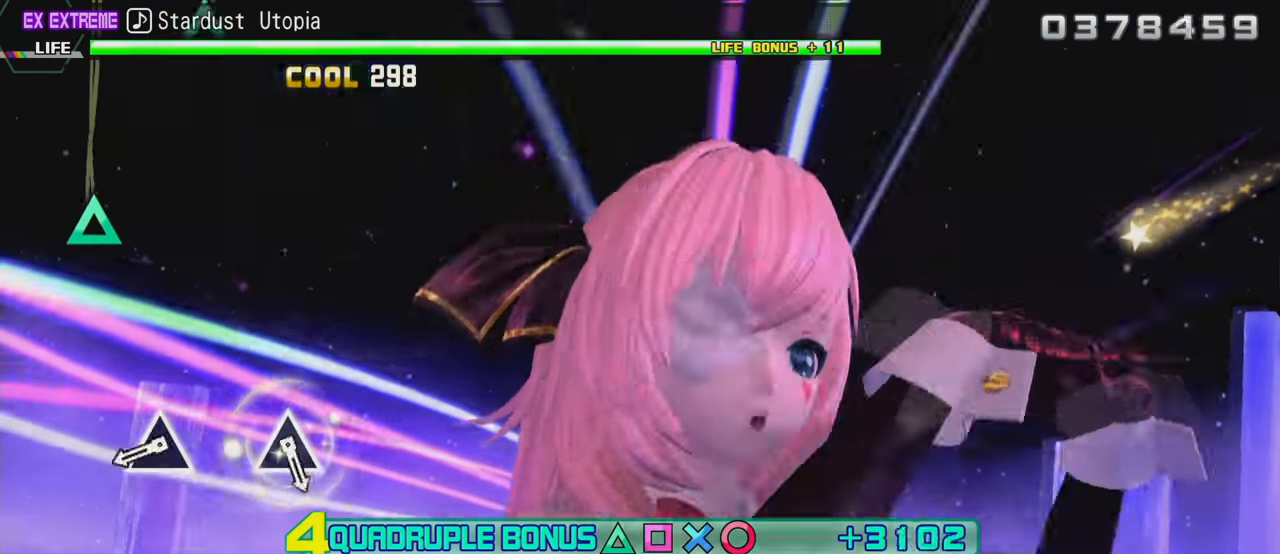
{"buttons": ["R2"], "left_stick": "center", "right_stick": "center", "events": [[50, "DPAD_UP", "up"], [50, "L2", "up"], [250, "TRIANGLE", "down"], [383, "TRIANGLE", "up"]]}
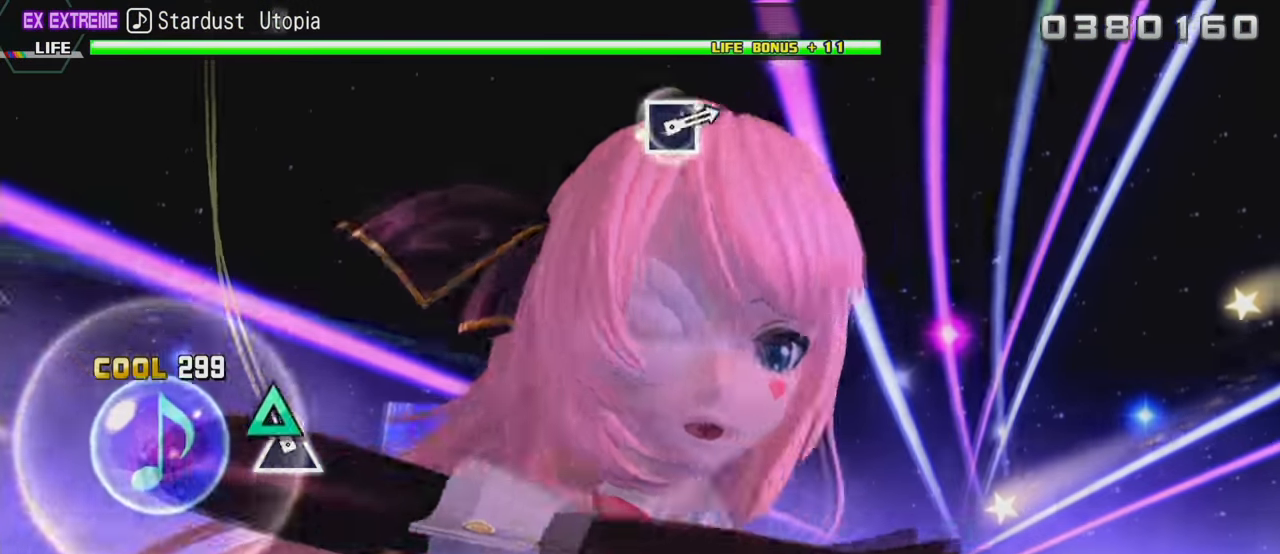
{"buttons": ["R2"], "left_stick": "center", "right_stick": "center", "events": [[17, "TRIANGLE", "down"], [117, "TRIANGLE", "up"]]}
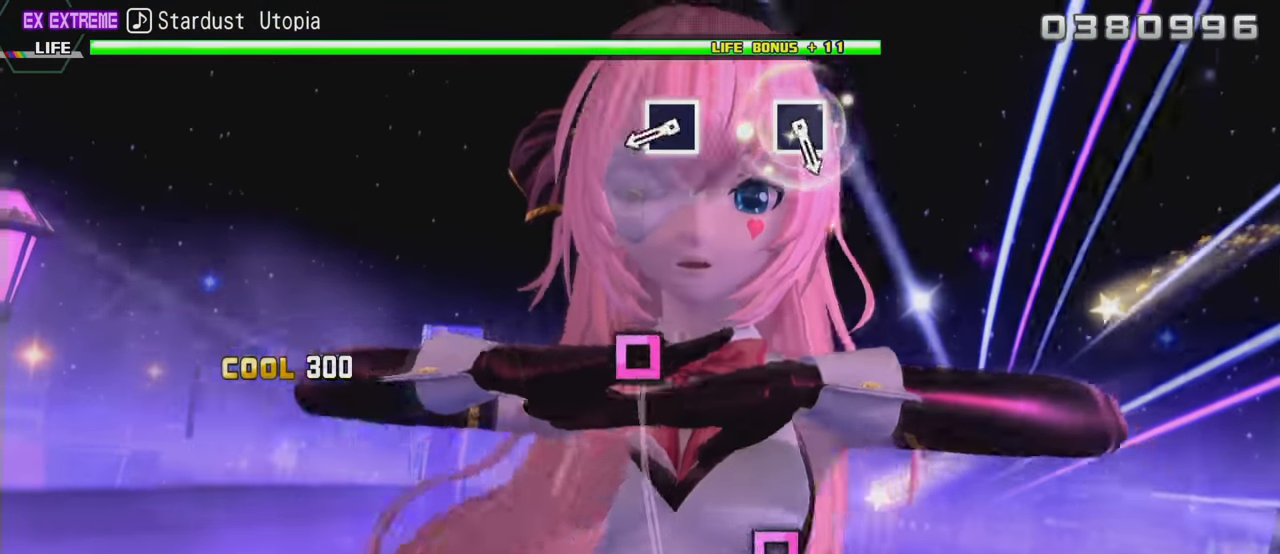
{"buttons": ["R2"], "left_stick": "center", "right_stick": "center", "events": [[267, "SQUARE", "down"], [417, "SQUARE", "up"]]}
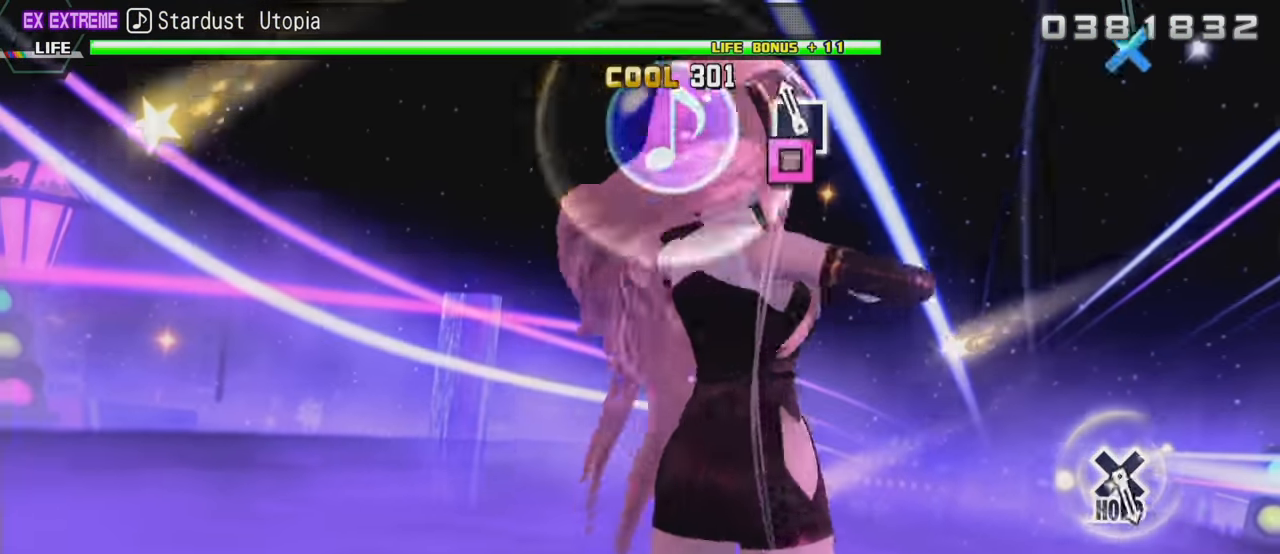
{"buttons": ["R2"], "left_stick": "center", "right_stick": "center", "events": [[33, "SQUARE", "down"], [117, "SQUARE", "up"]]}
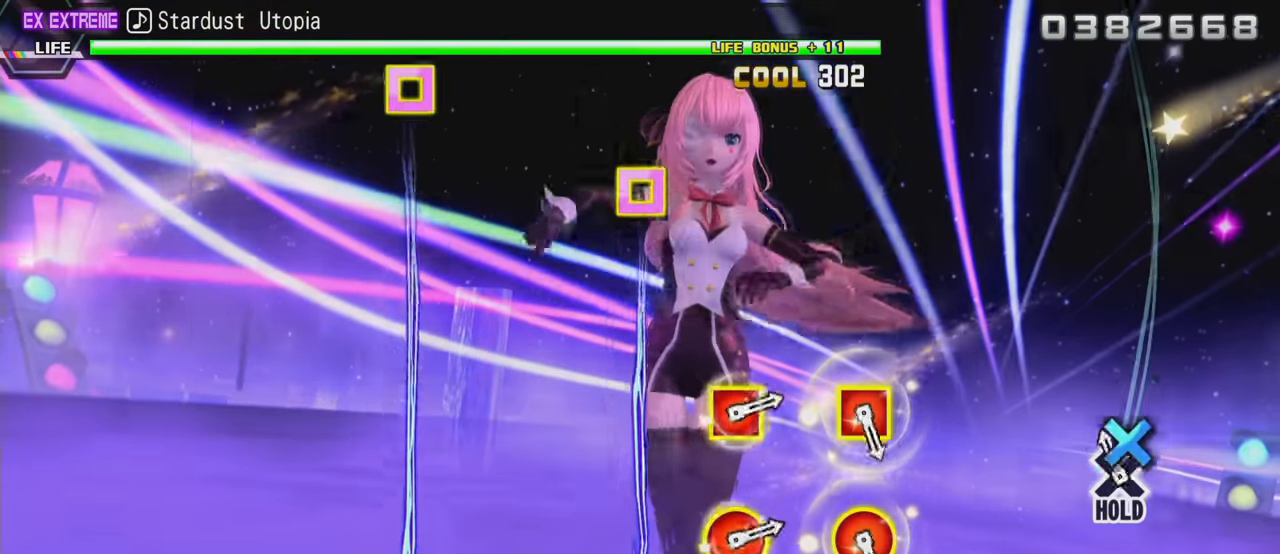
{"buttons": ["CIRCLE", "L2", "DPAD_LEFT"], "left_stick": "center", "right_stick": "center", "events": [[50, "CROSS", "down"], [116, "L2", "down"], [199, "CROSS", "up"], [199, "R2", "up"], [499, "CIRCLE", "down"], [499, "DPAD_LEFT", "down"]]}
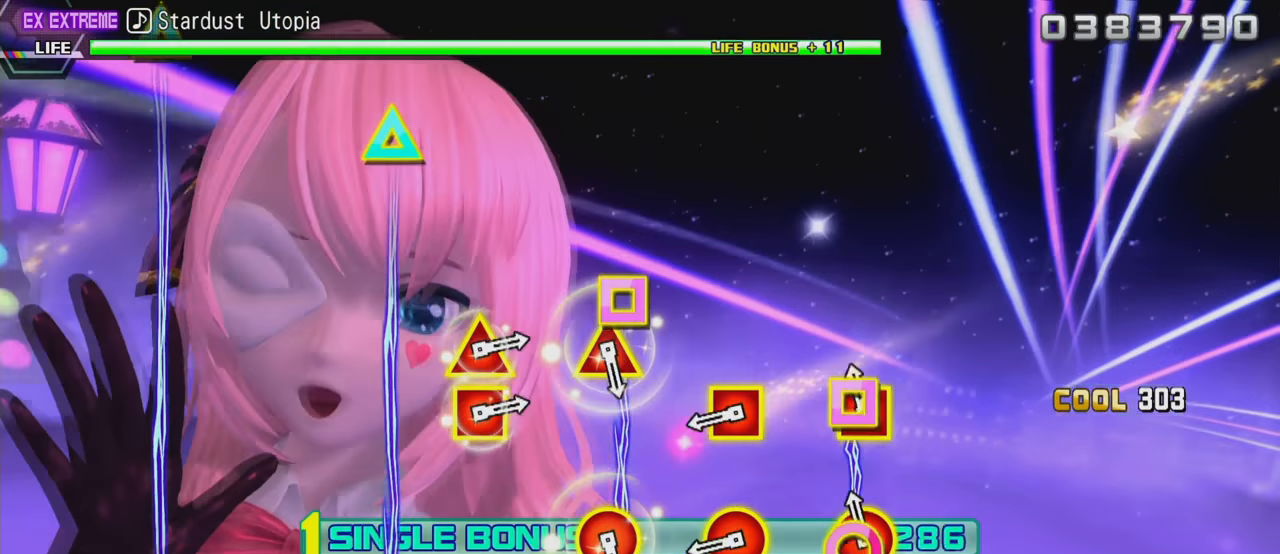
{"buttons": ["L2"], "left_stick": "center", "right_stick": "center", "events": [[100, "CIRCLE", "up"], [133, "DPAD_LEFT", "up"], [217, "CIRCLE", "down"], [233, "DPAD_LEFT", "down"], [350, "CIRCLE", "up"], [367, "DPAD_LEFT", "up"]]}
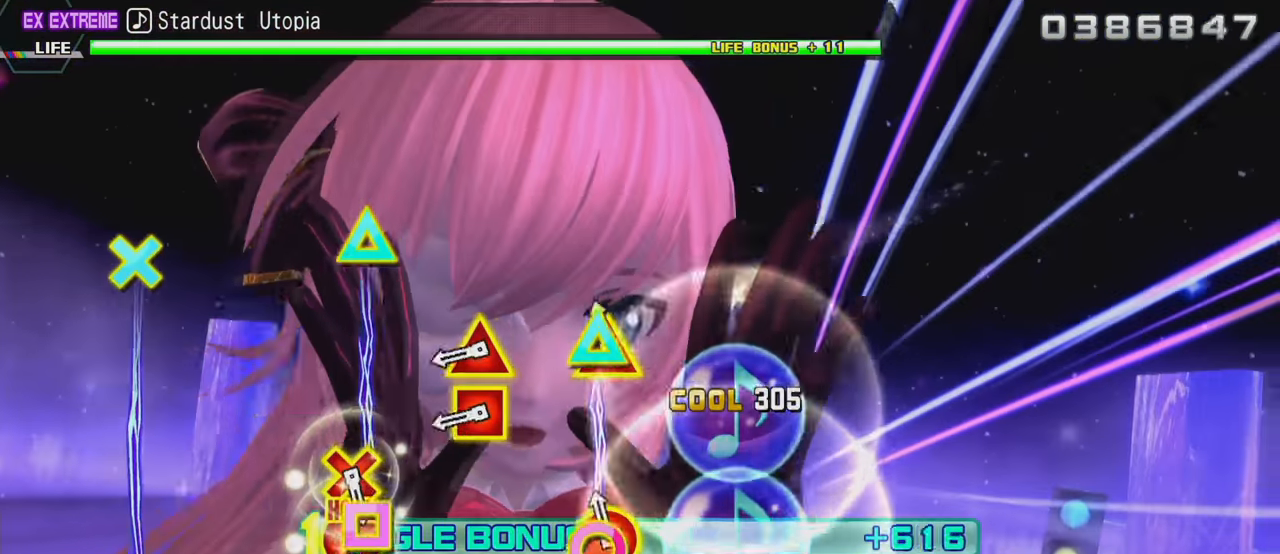
{"buttons": ["CROSS", "L2"], "left_stick": "center", "right_stick": "center", "events": [[17, "CIRCLE", "down"], [17, "DPAD_UP", "down"], [100, "CIRCLE", "up"], [150, "DPAD_UP", "up"], [233, "TRIANGLE", "down"], [250, "DPAD_LEFT", "down"], [333, "TRIANGLE", "up"], [383, "DPAD_LEFT", "up"], [500, "CROSS", "down"]]}
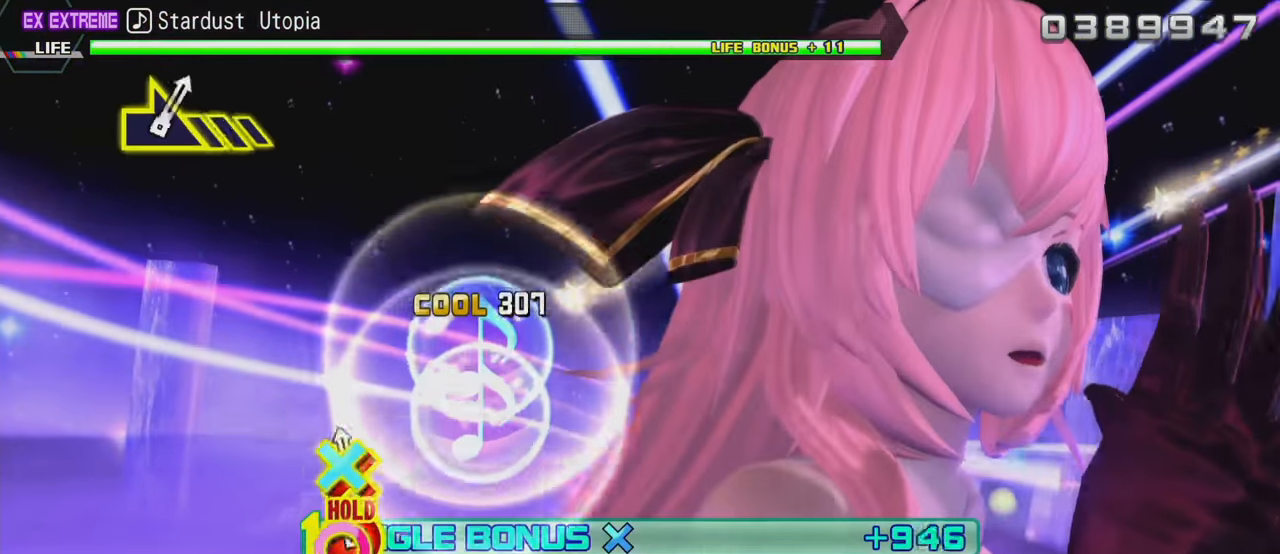
{"buttons": ["L2"], "left_stick": "center", "right_stick": "center", "events": [[17, "DPAD_LEFT", "down"], [50, "DPAD_DOWN", "down"], [100, "DPAD_LEFT", "up"], [133, "CROSS", "up"], [183, "CROSS", "down"], [300, "CROSS", "up"], [367, "DPAD_DOWN", "up"]]}
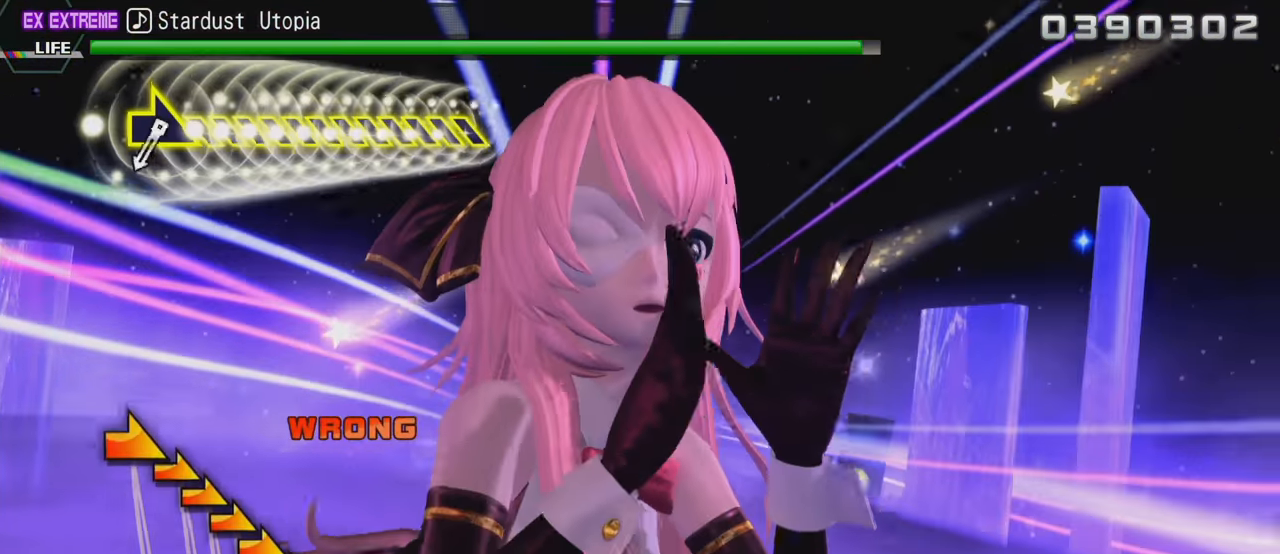
{"buttons": ["L2"], "left_stick": "right", "right_stick": "center", "events": [[333, "left_stick", "right"]]}
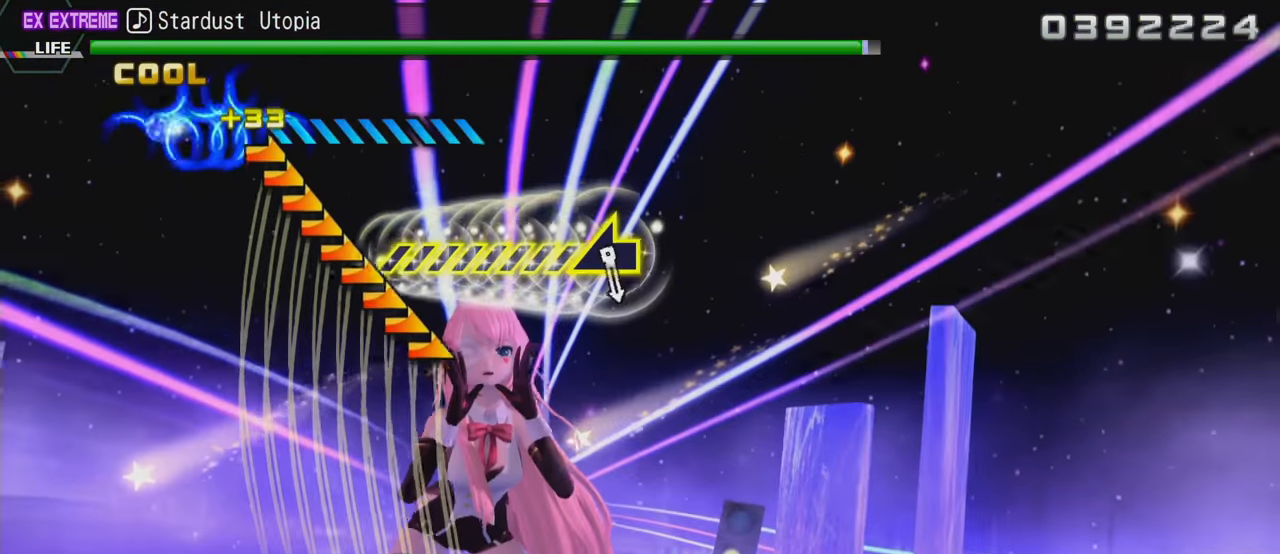
{"buttons": ["L2"], "left_stick": "left", "right_stick": "center", "events": [[433, "left_stick", "left"]]}
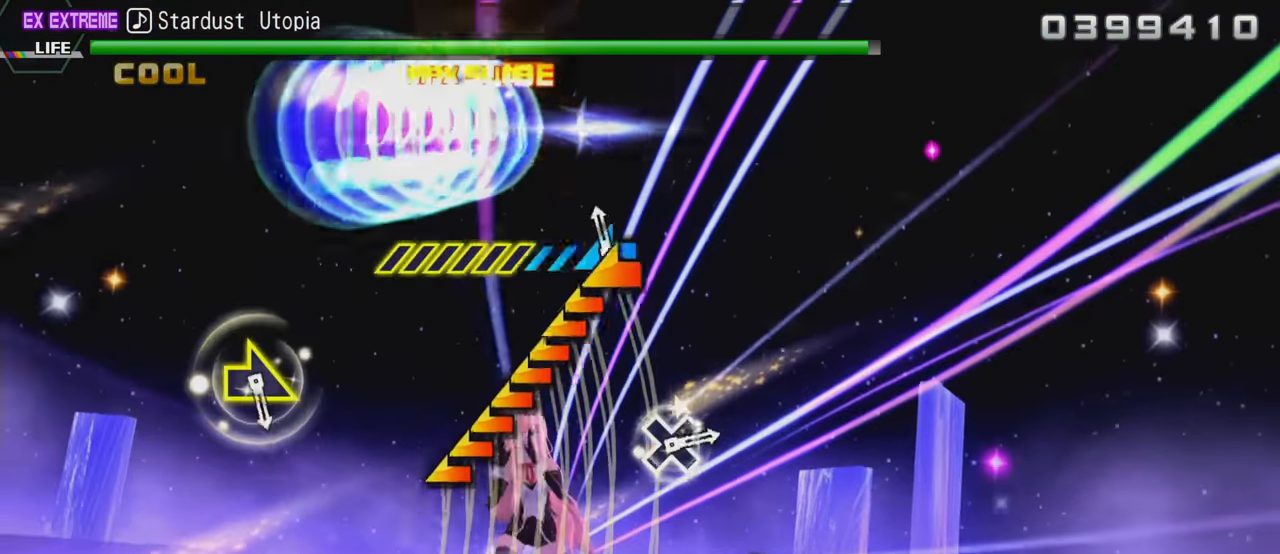
{"buttons": [], "left_stick": "center", "right_stick": "center", "events": [[100, "L2", "up"], [100, "START", "down"], [100, "left_stick", "center"], [250, "START", "up"]]}